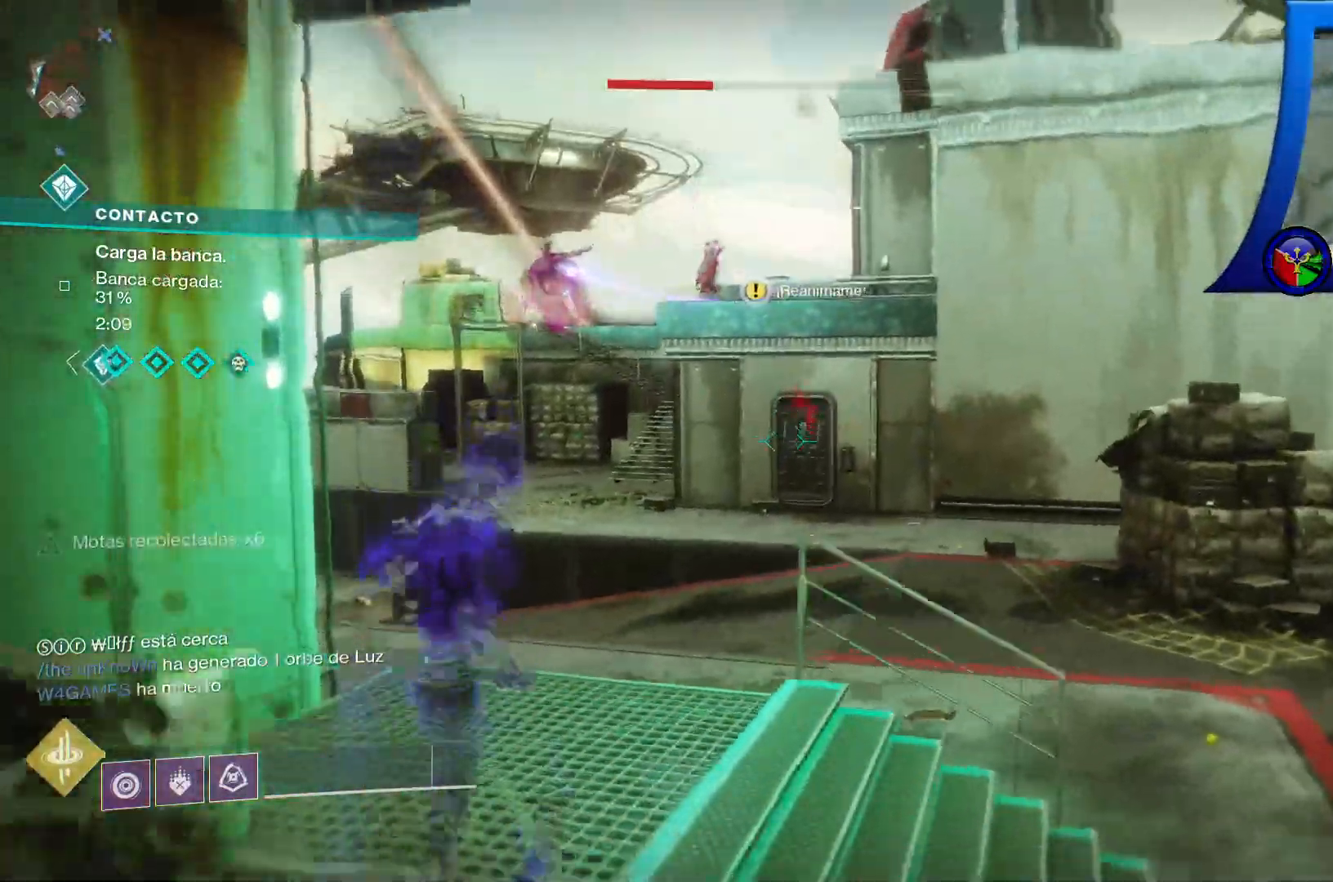
Gameplay with a controller (Xbox layout); each line is a JSON object with the inputs held at the frame after it (dt_ms = milliseconds from this image to that frame). "events" lists button and stick changes between this image and that frame as [ms after this image, input, new state], when the widget could be followed in between. Not read: HOME L3.
{"dt_ms": 500, "buttons": ["B"], "left_stick": "up", "right_stick": "center", "events": [[50, "A", "up"], [50, "X", "up"], [467, "B", "down"]]}
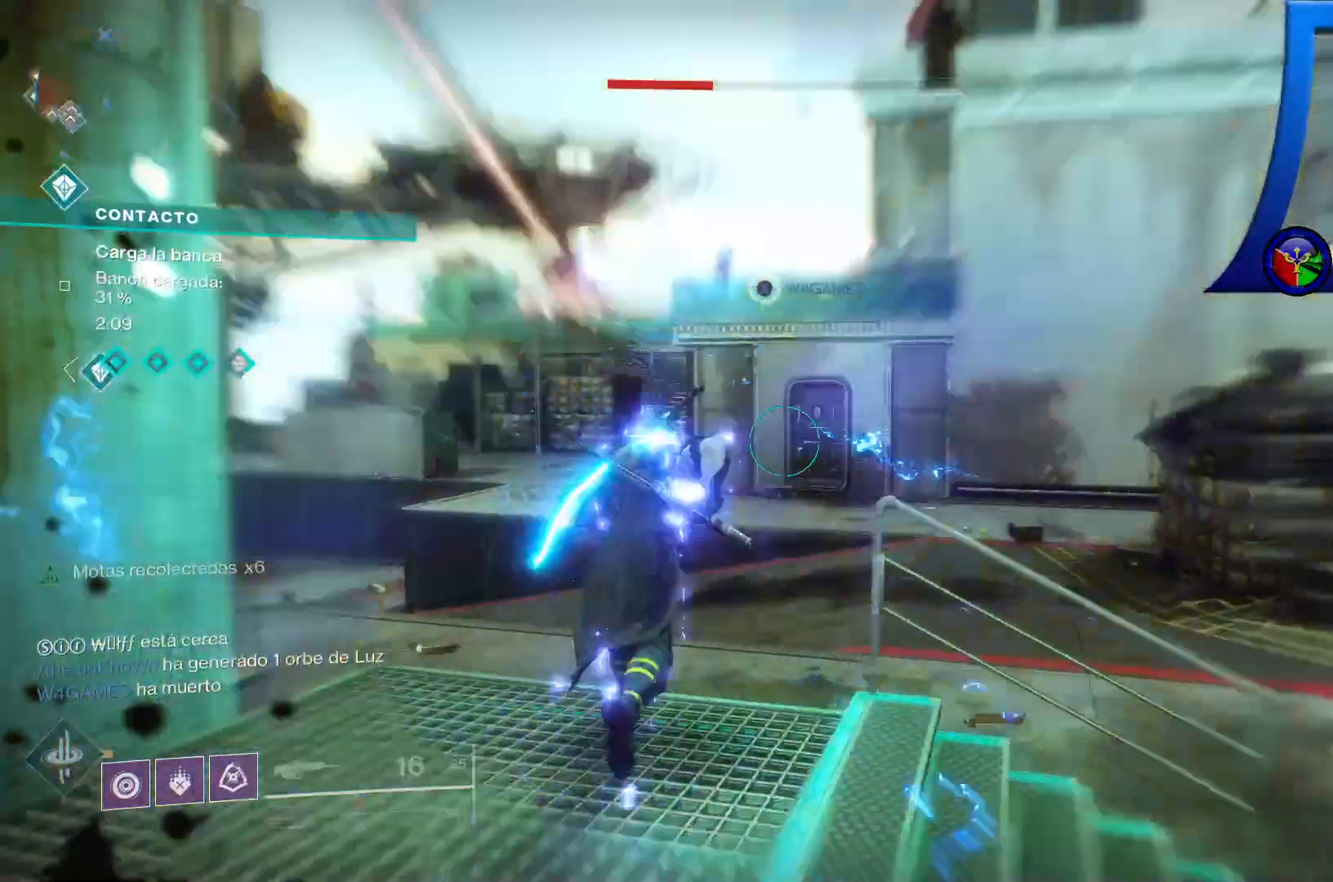
{"dt_ms": 500, "buttons": ["A"], "left_stick": "up", "right_stick": "center", "events": [[50, "B", "up"], [233, "A", "down"], [250, "A", "up"], [267, "A", "down"]]}
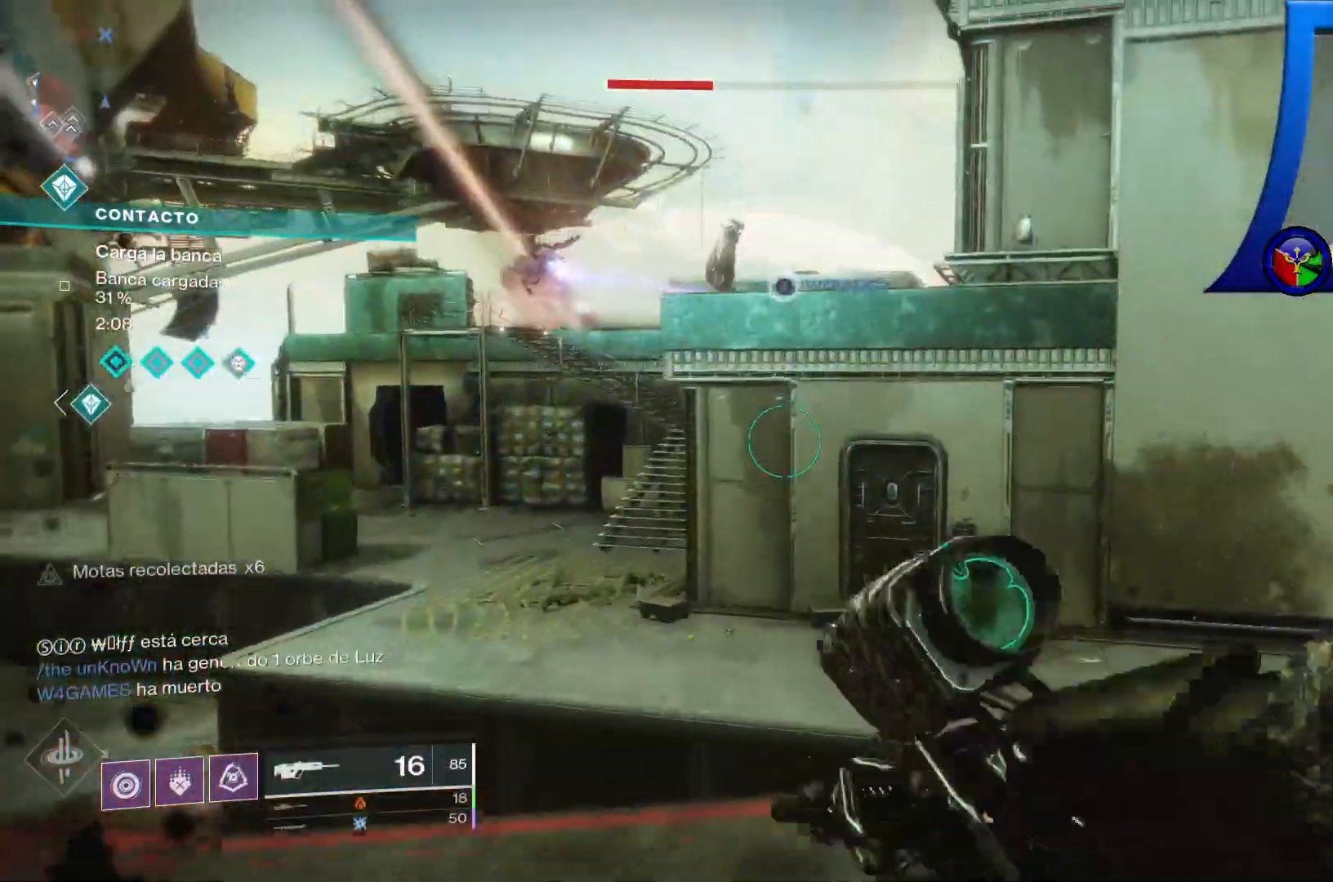
{"dt_ms": 500, "buttons": ["A"], "left_stick": "up", "right_stick": "center", "events": [[300, "A", "up"], [400, "A", "down"]]}
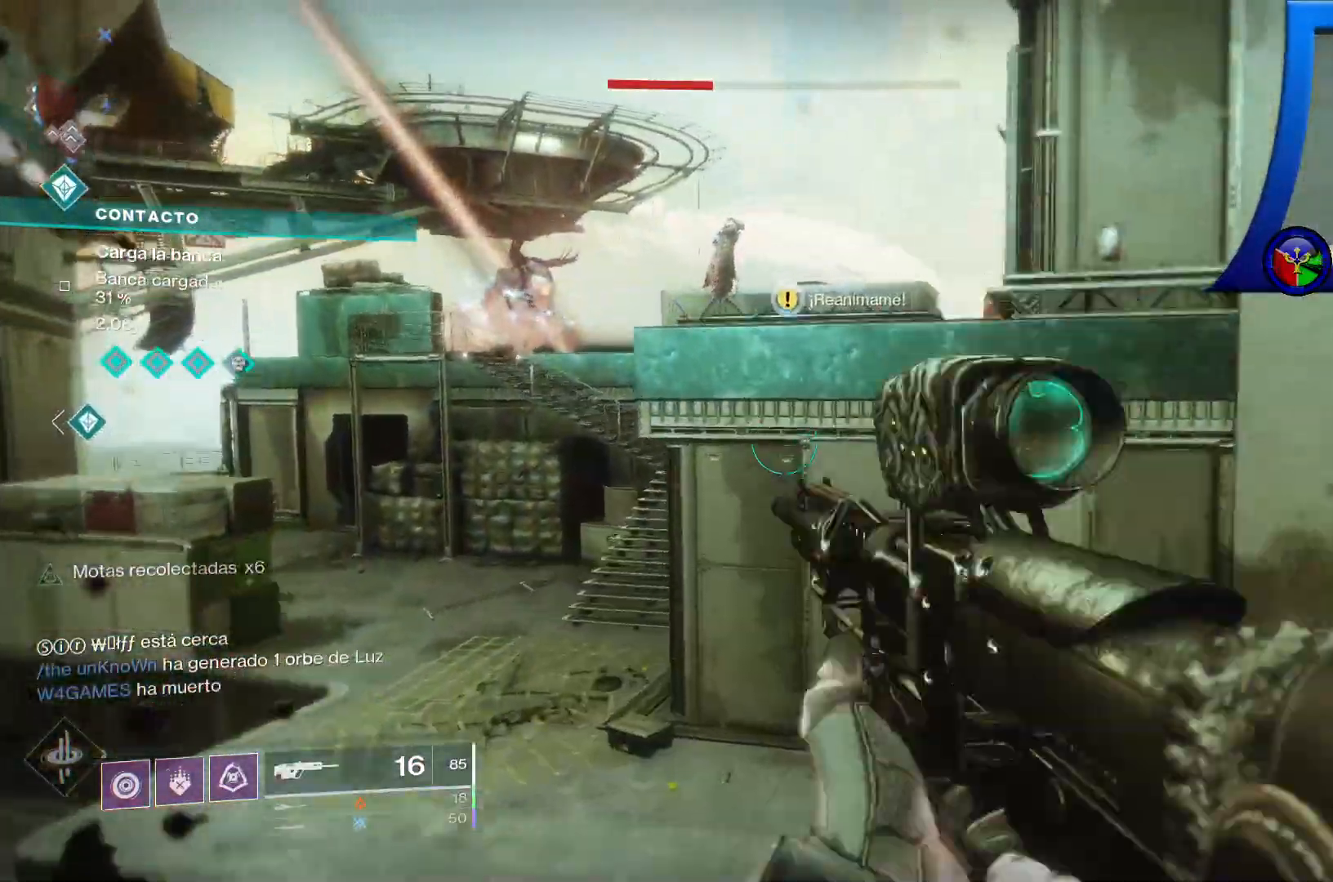
{"dt_ms": 500, "buttons": ["A"], "left_stick": "up", "right_stick": "center"}
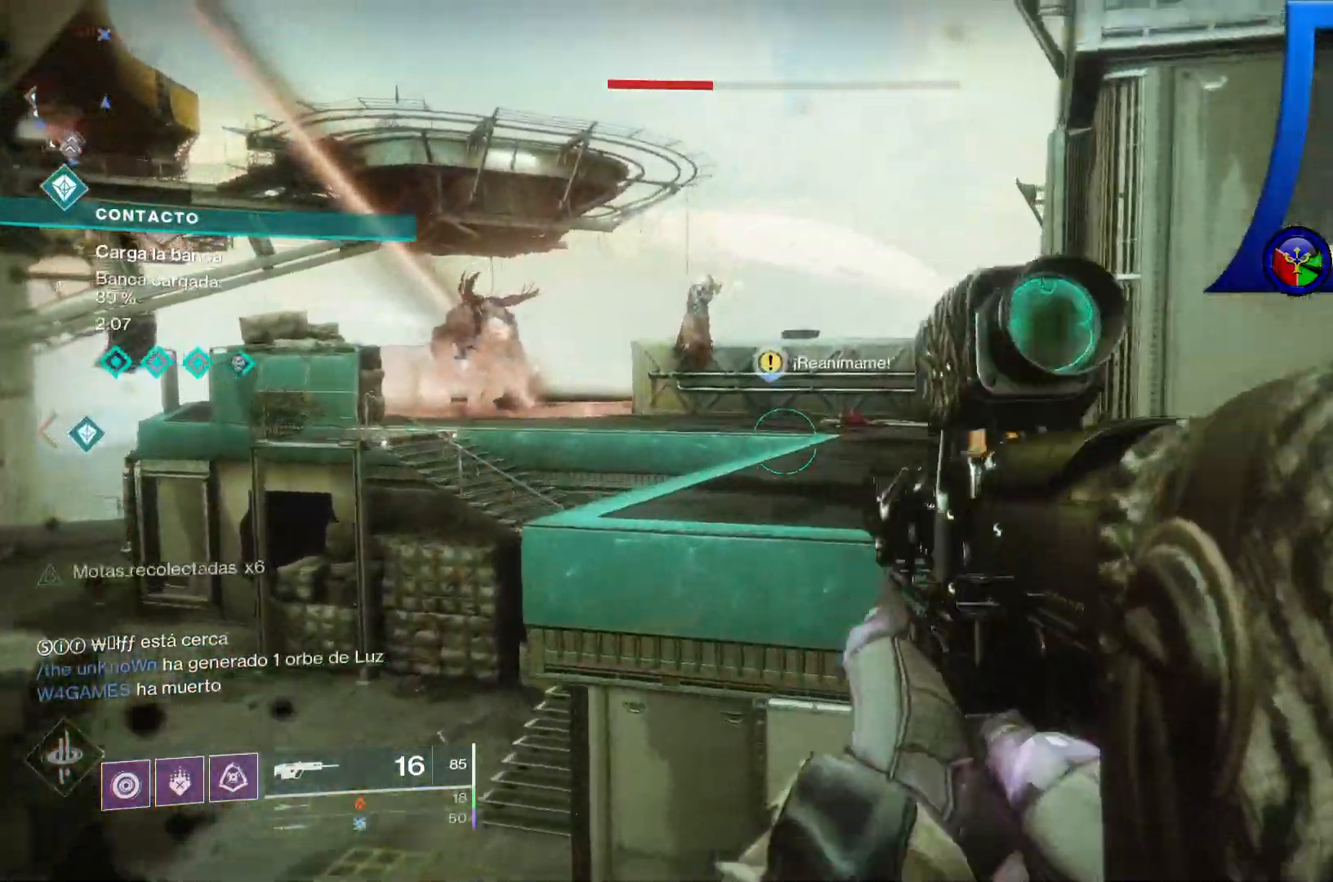
{"dt_ms": 500, "buttons": [], "left_stick": "up", "right_stick": "center", "events": [[17, "A", "up"], [183, "A", "down"], [433, "A", "up"]]}
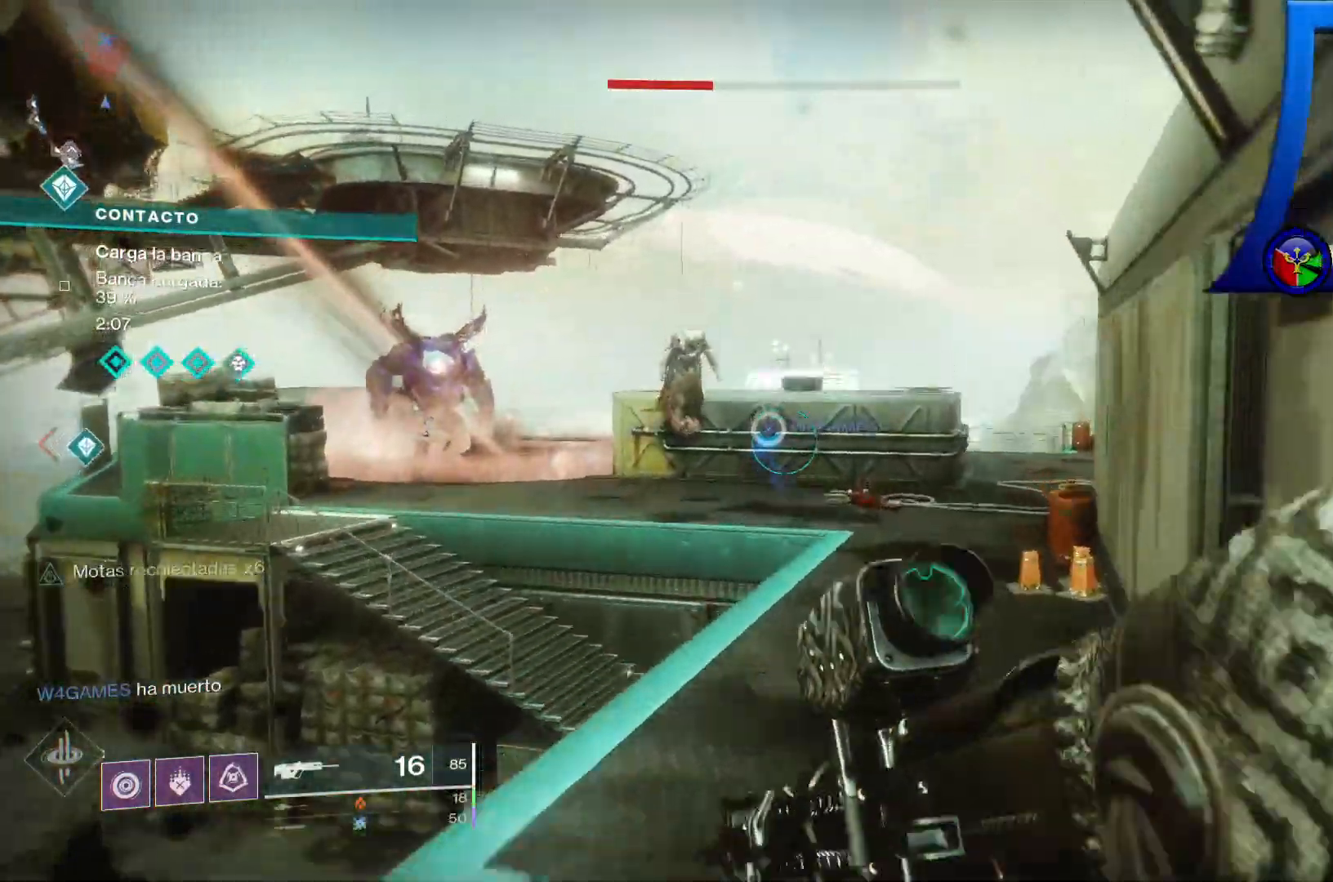
{"dt_ms": 1000, "buttons": [], "left_stick": "right", "right_stick": "center"}
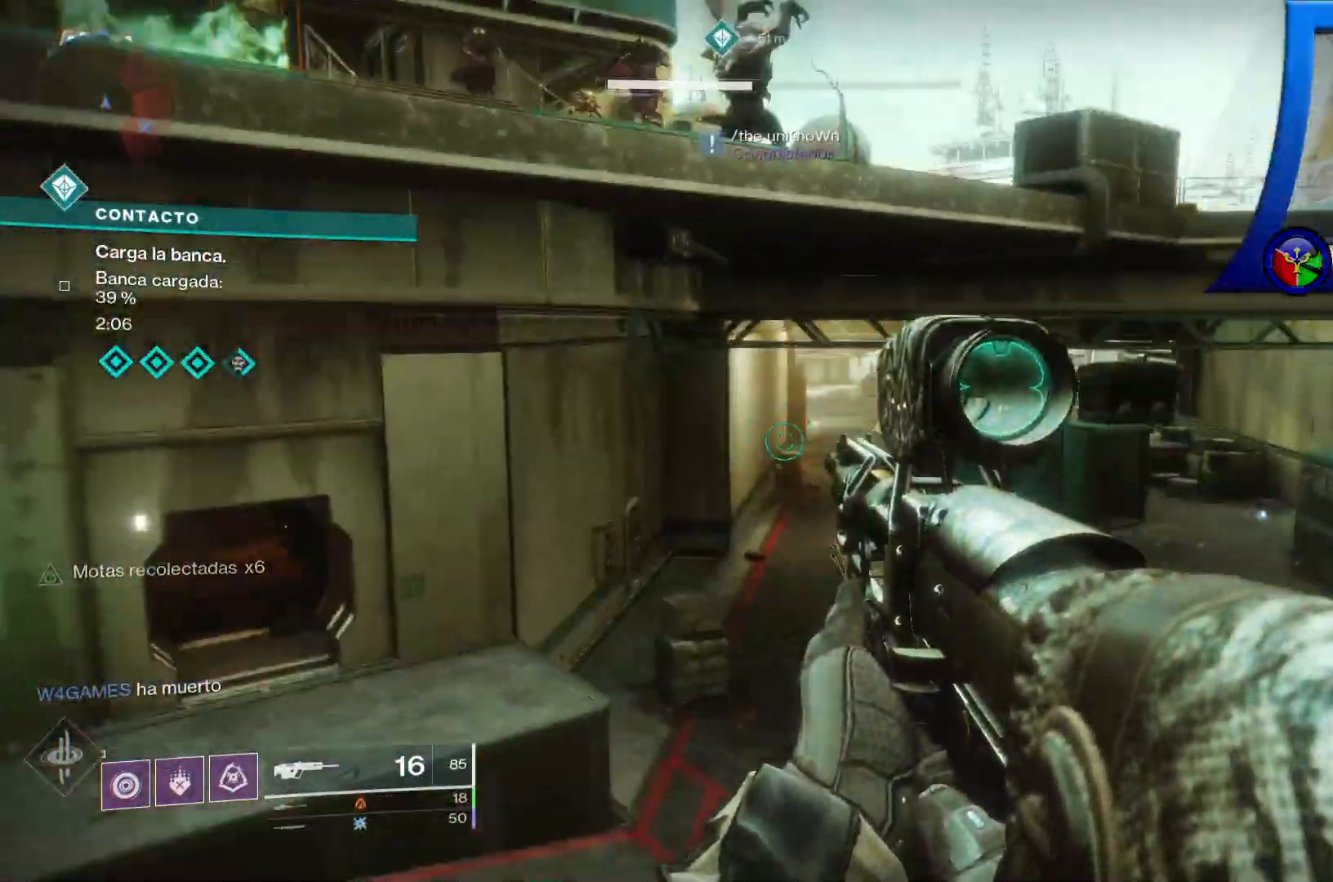
{"dt_ms": 500, "buttons": [], "left_stick": "up", "right_stick": "center", "events": [[33, "left_stick", "down-right"], [83, "right_stick", "left"], [233, "left_stick", "center"], [333, "left_stick", "up"], [367, "right_stick", "center"]]}
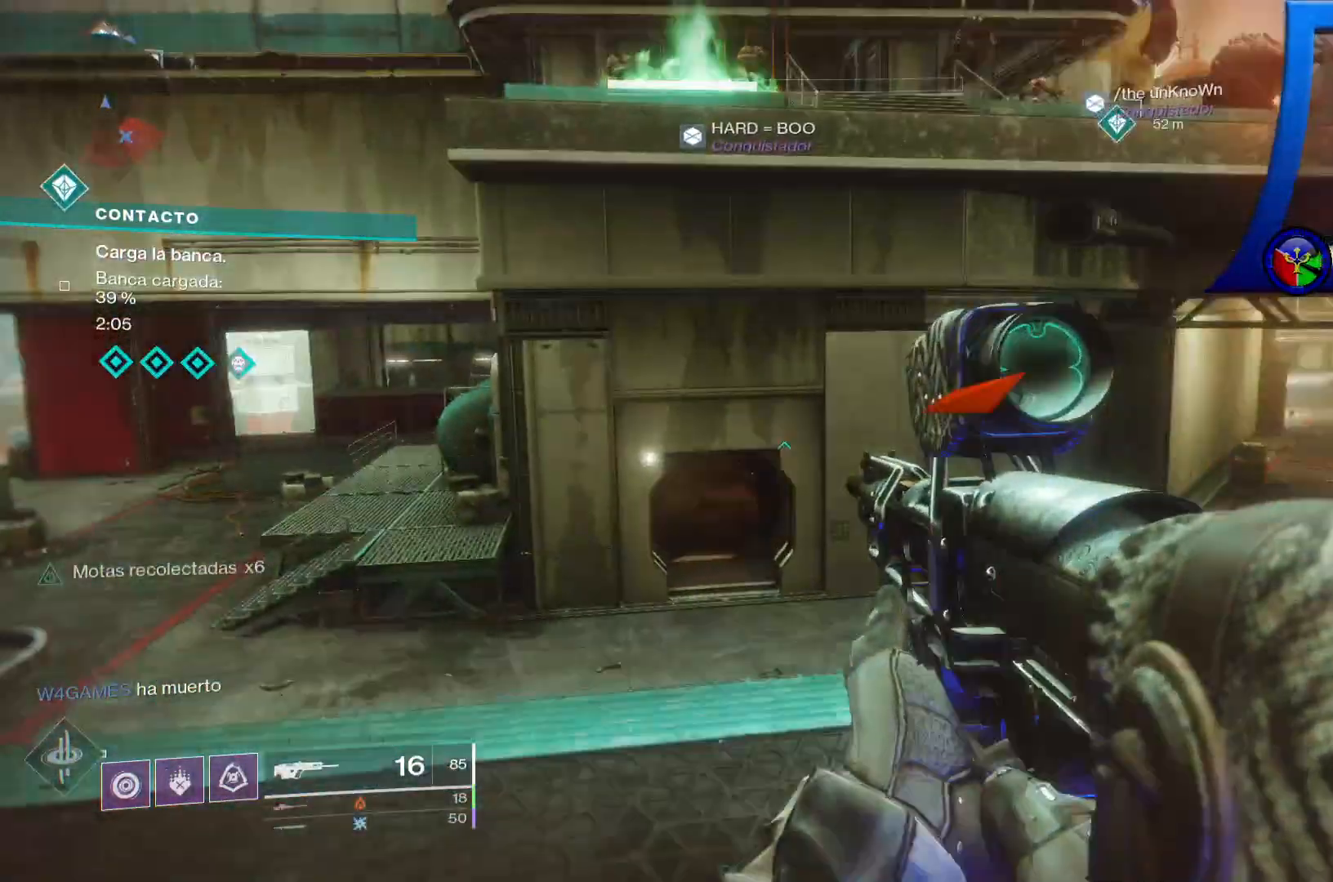
{"dt_ms": 500, "buttons": ["A"], "left_stick": "up-left", "right_stick": "center"}
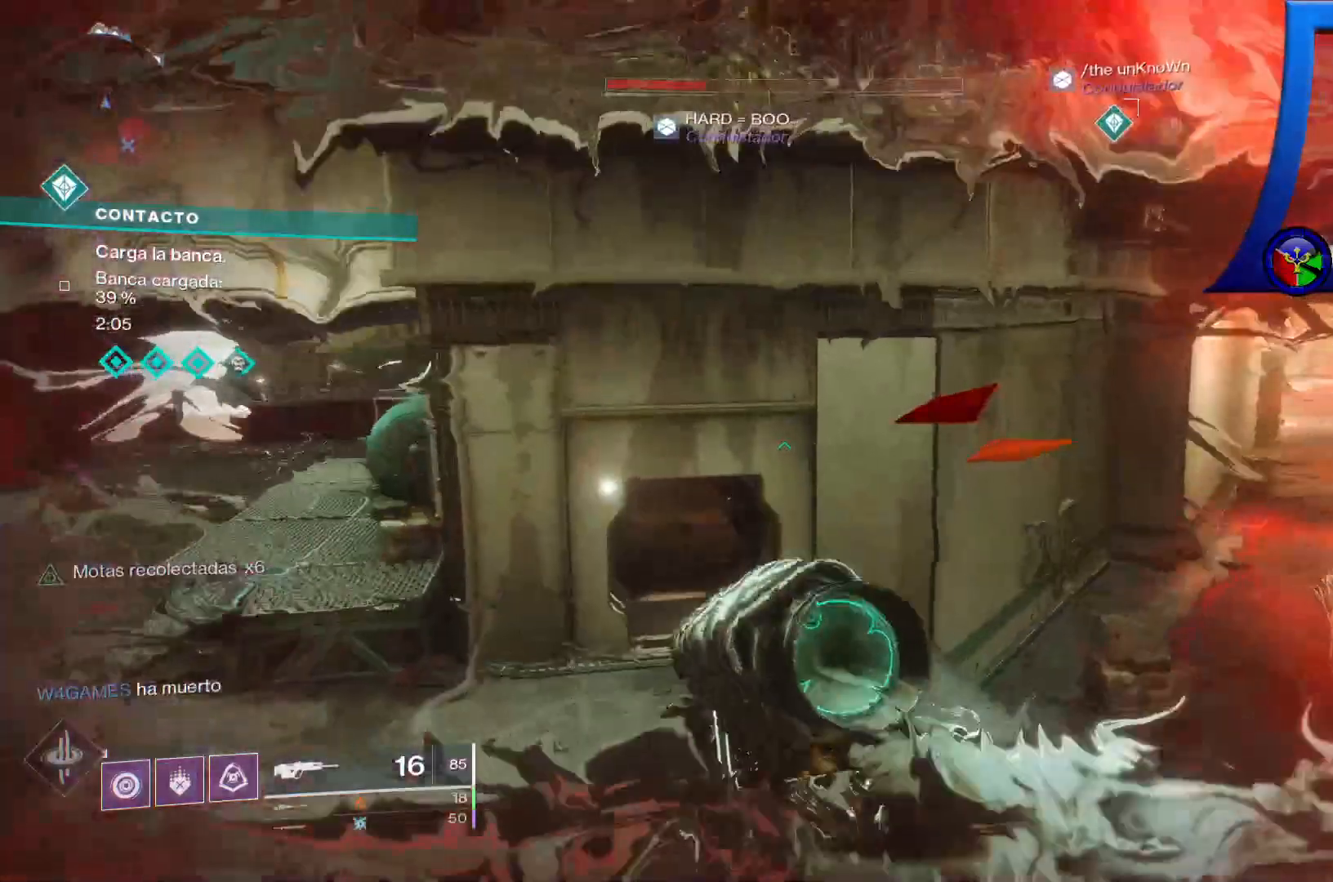
{"dt_ms": 500, "buttons": [], "left_stick": "up-left", "right_stick": "center", "events": [[500, "A", "up"]]}
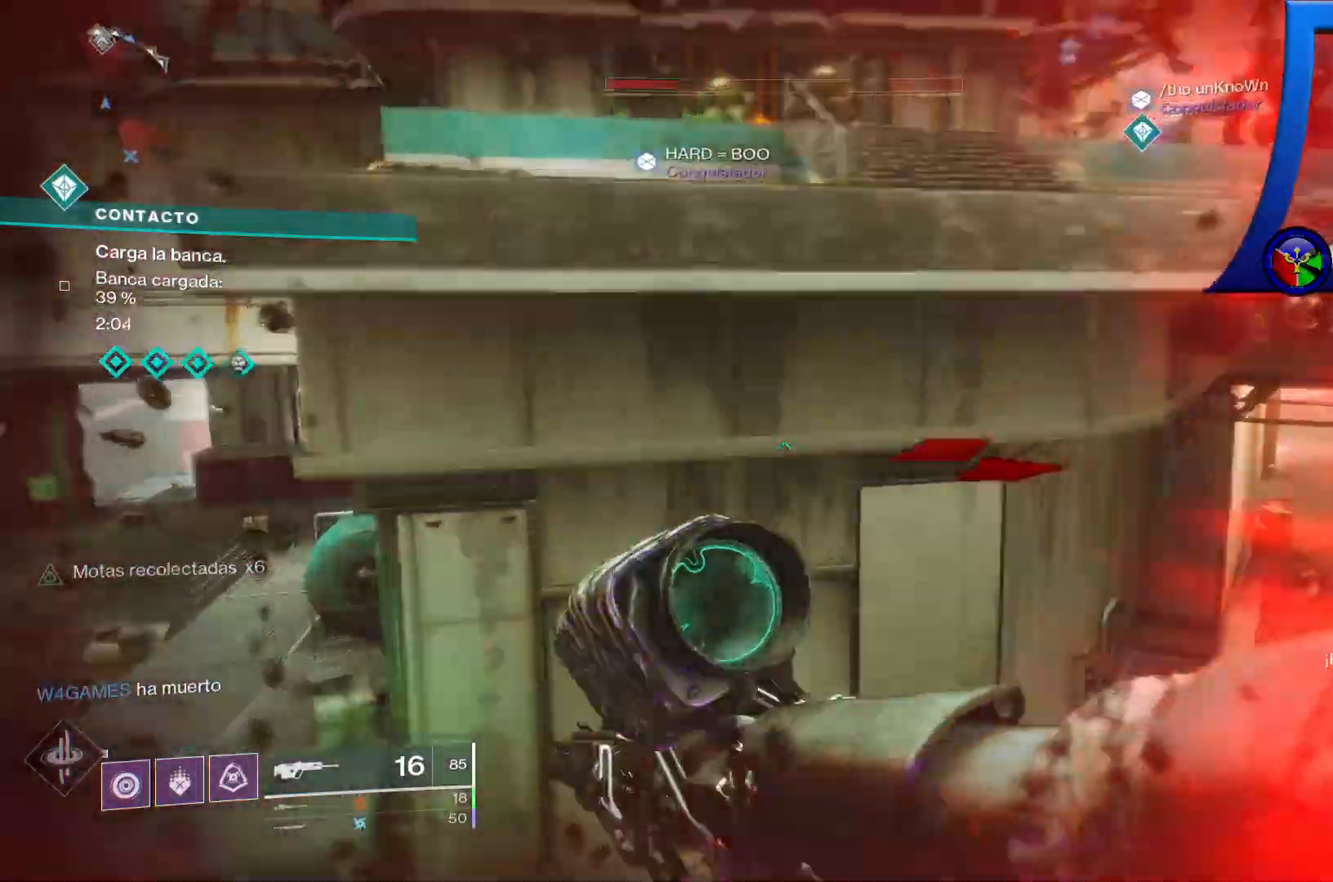
{"dt_ms": 500, "buttons": ["A"], "left_stick": "up-left", "right_stick": "center"}
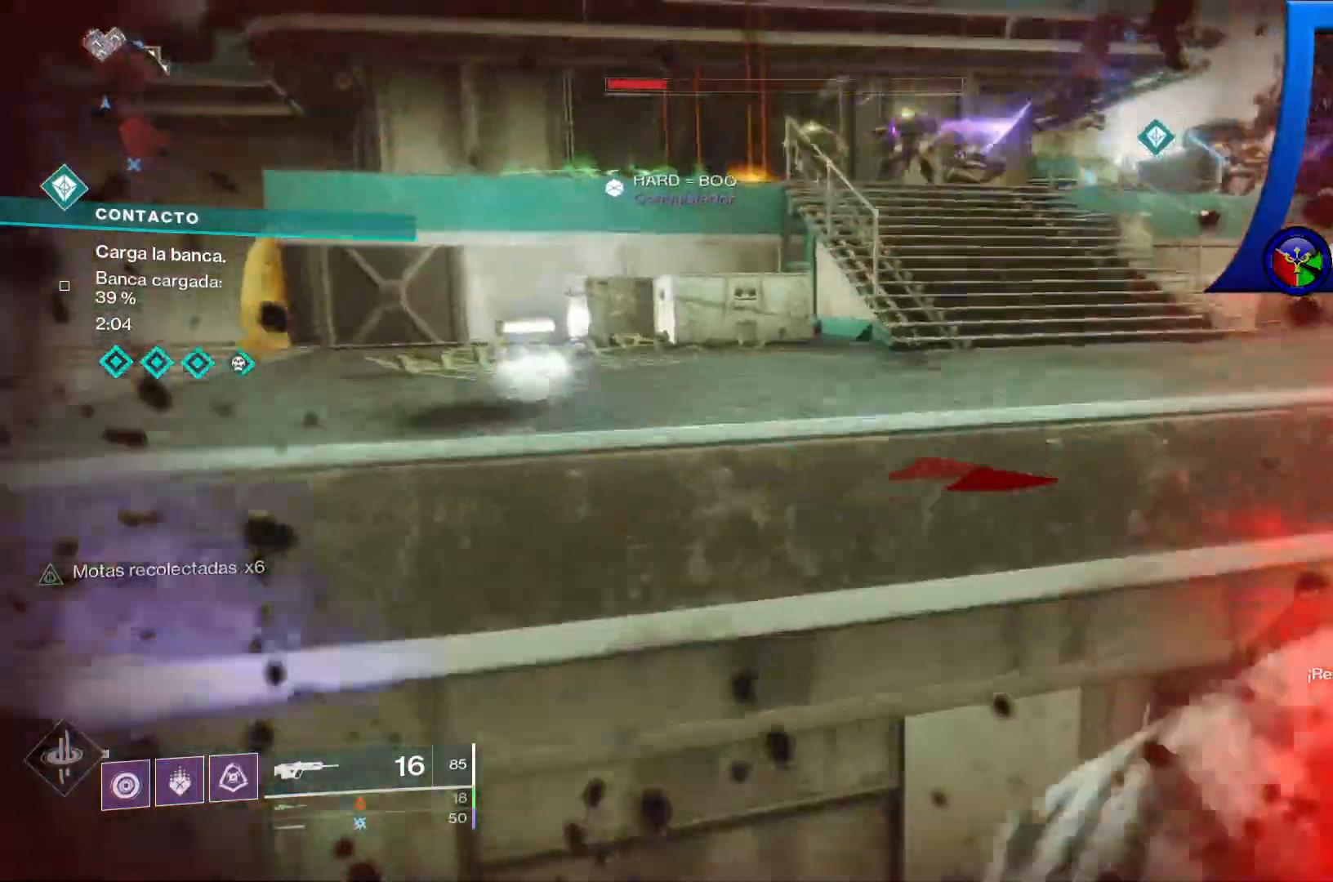
{"dt_ms": 500, "buttons": ["Y"], "left_stick": "up-left", "right_stick": "center", "events": [[33, "A", "up"], [83, "A", "down"], [350, "A", "up"], [500, "Y", "down"]]}
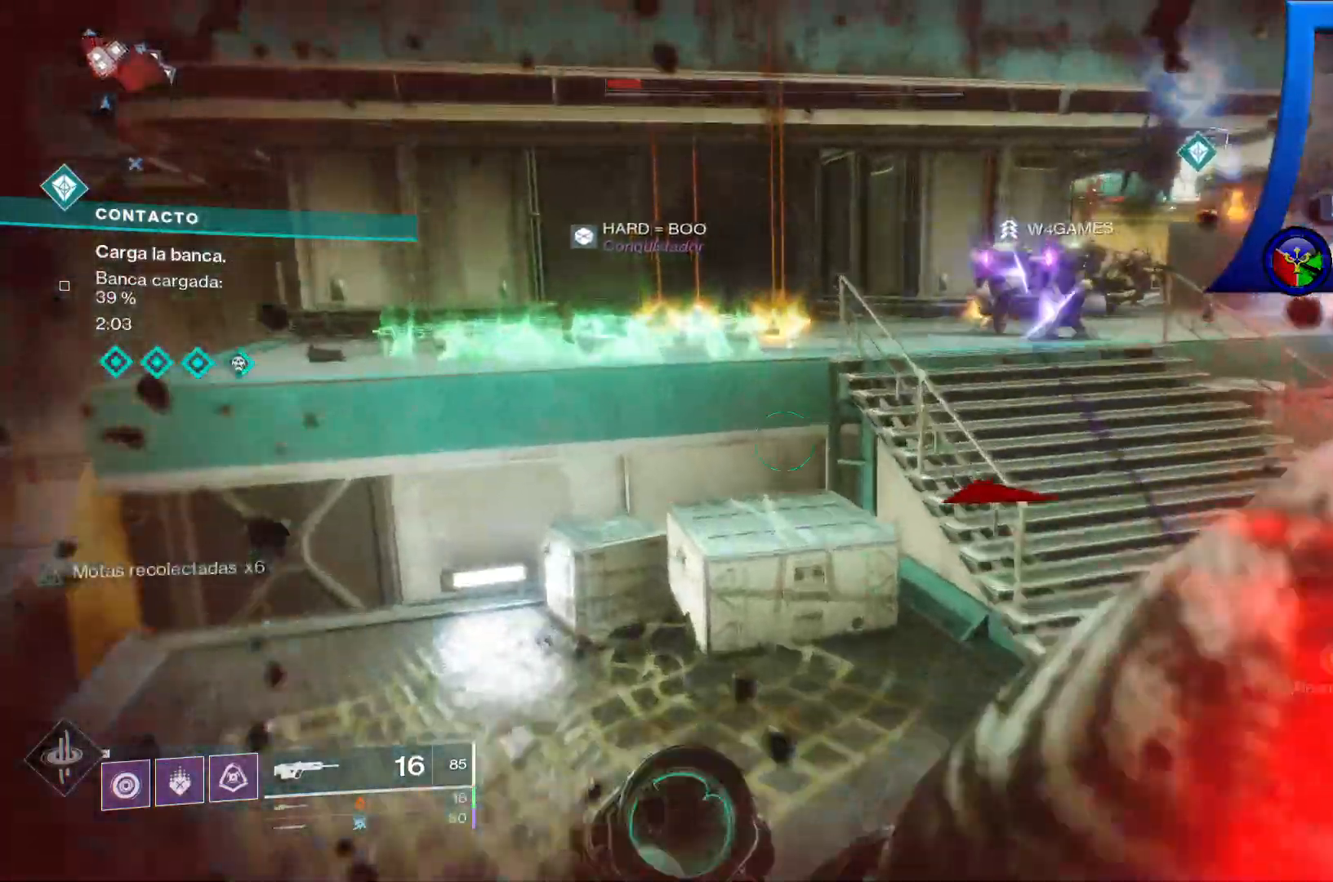
{"dt_ms": 500, "buttons": ["Y"], "left_stick": "up-left", "right_stick": "center"}
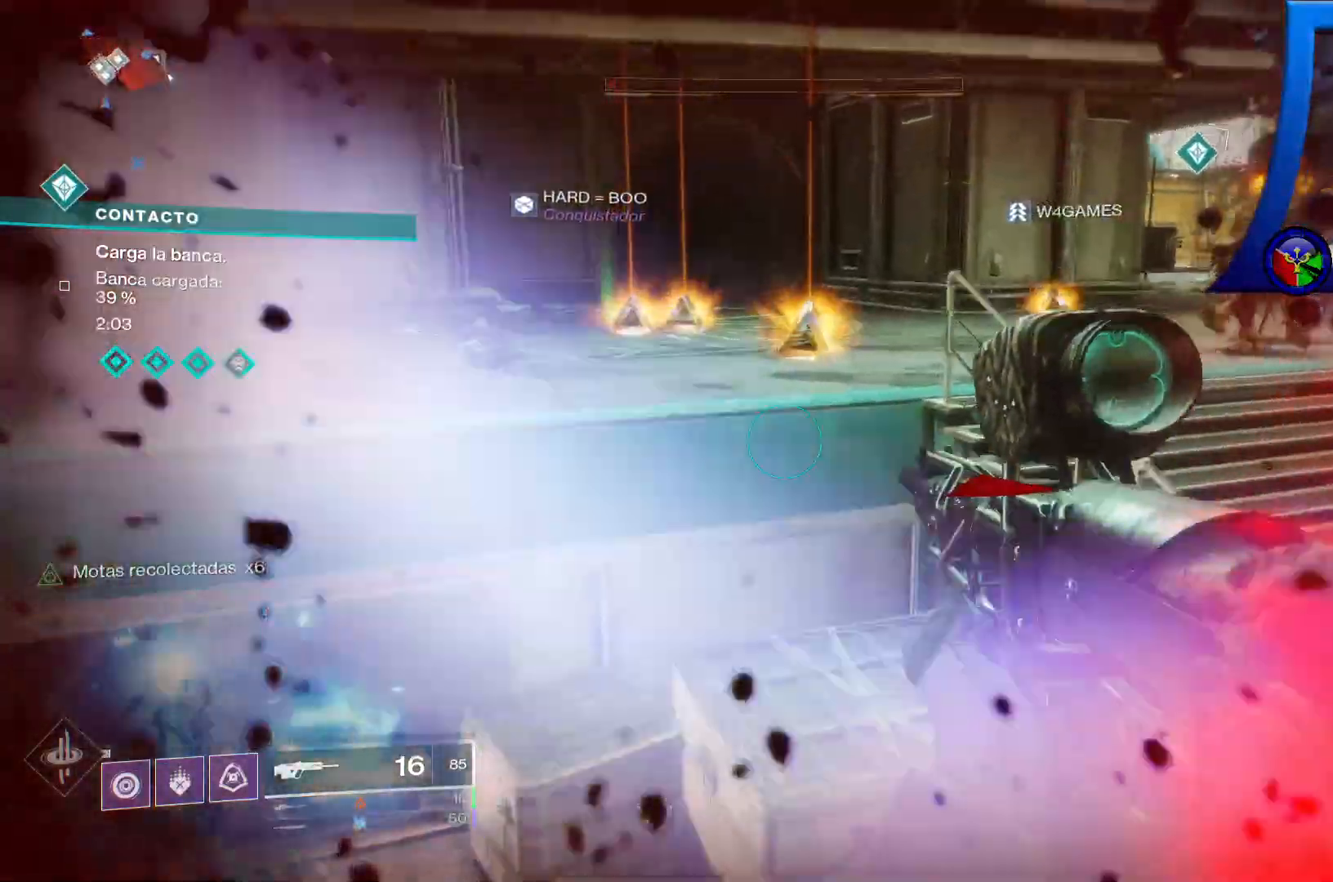
{"dt_ms": 500, "buttons": [], "left_stick": "left", "right_stick": "center", "events": [[50, "Y", "up"], [67, "left_stick", "center"], [300, "left_stick", "up-left"], [483, "left_stick", "left"]]}
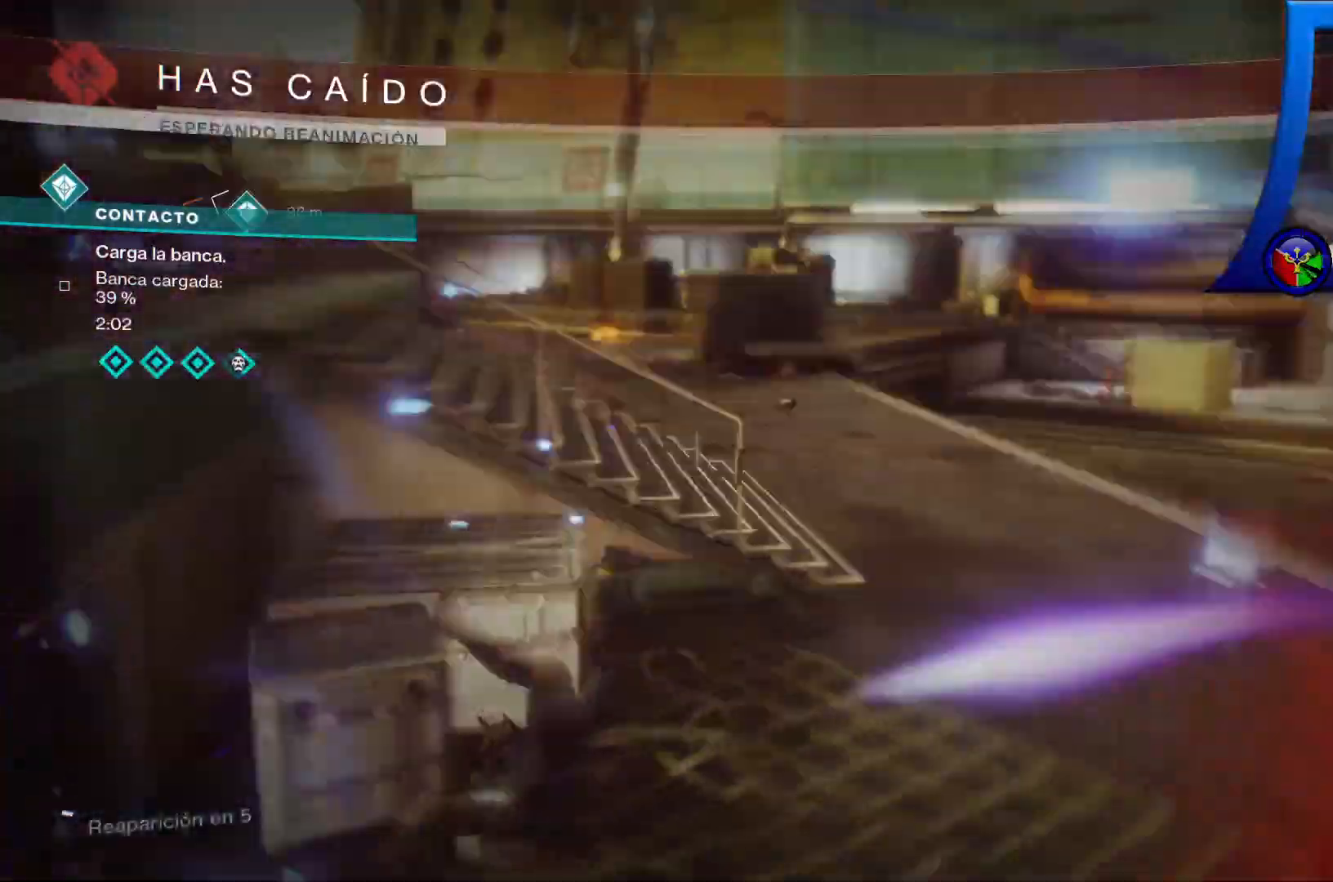
{"dt_ms": 500, "buttons": [], "left_stick": "center", "right_stick": "center", "events": [[200, "left_stick", "center"]]}
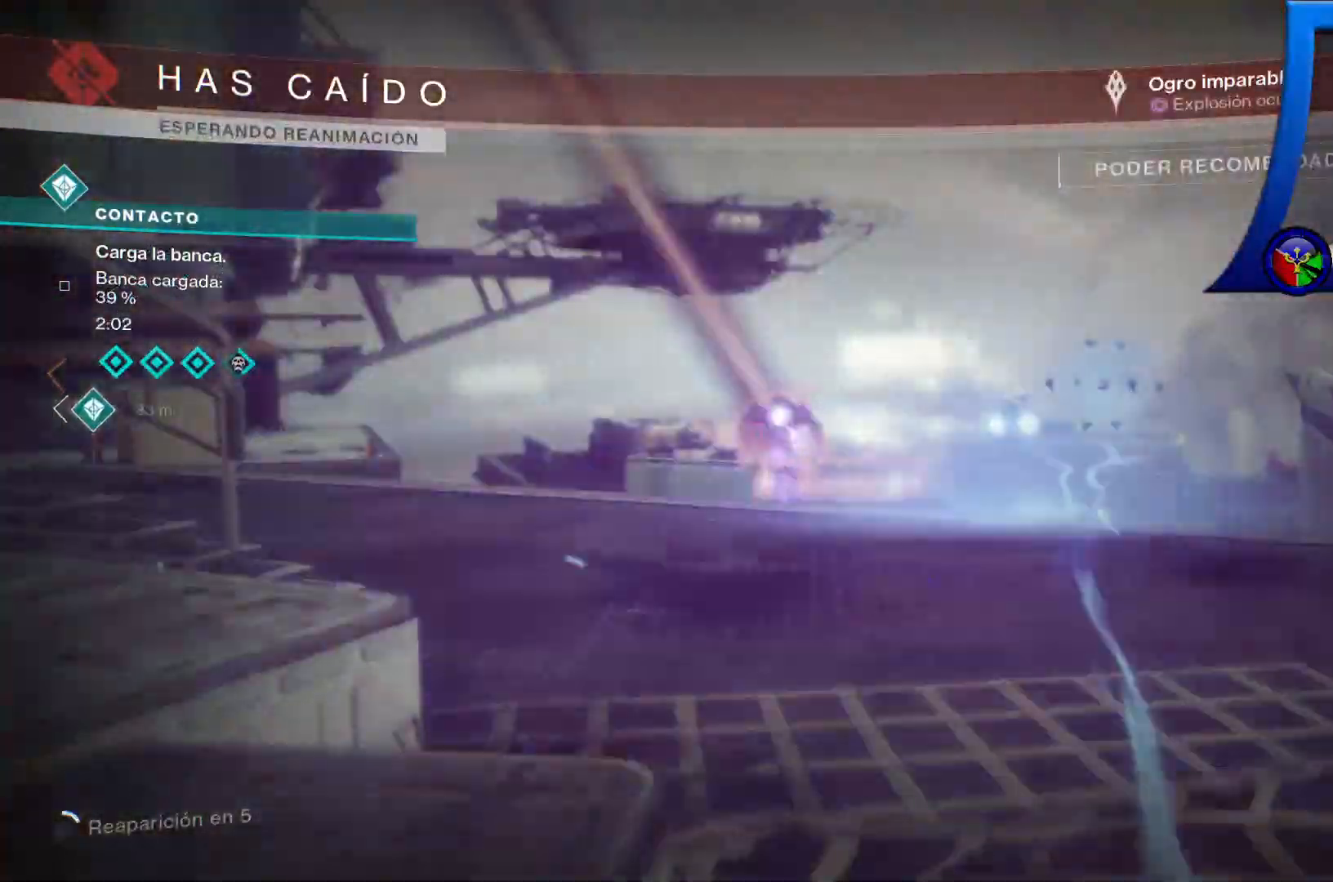
{"dt_ms": 500, "buttons": [], "left_stick": "center", "right_stick": "center", "events": []}
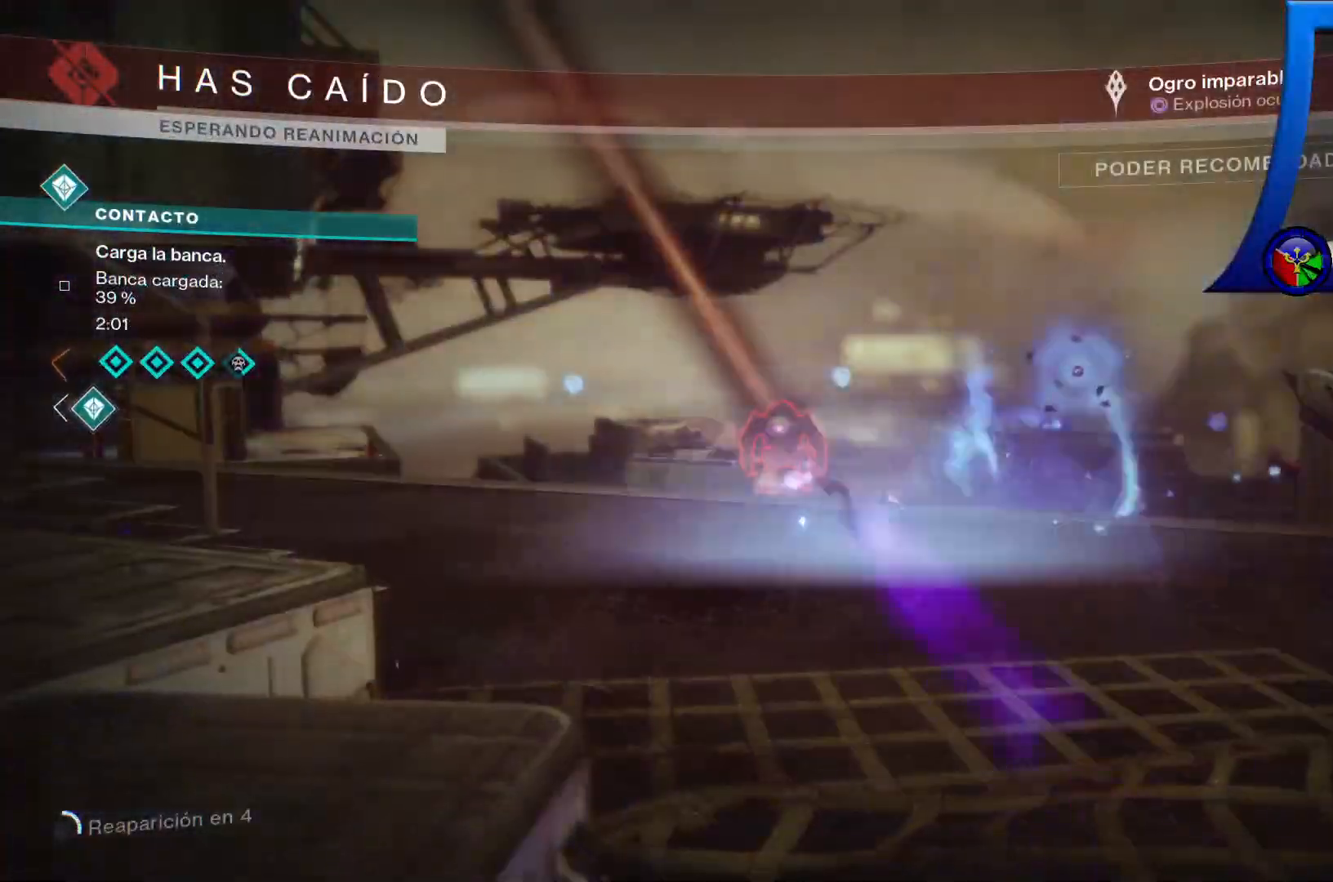
{"dt_ms": 500, "buttons": [], "left_stick": "center", "right_stick": "center", "events": []}
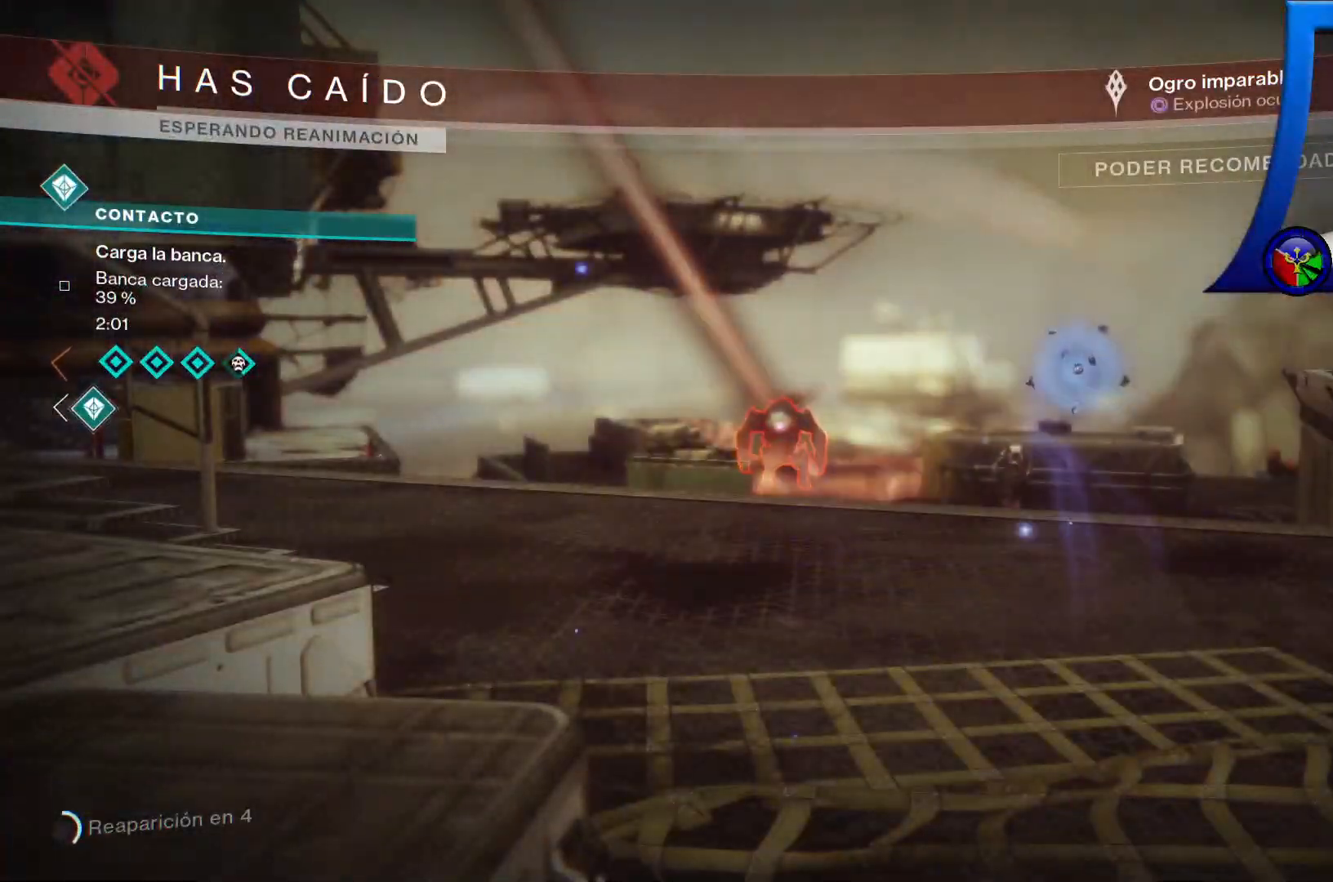
{"dt_ms": 500, "buttons": [], "left_stick": "center", "right_stick": "center", "events": []}
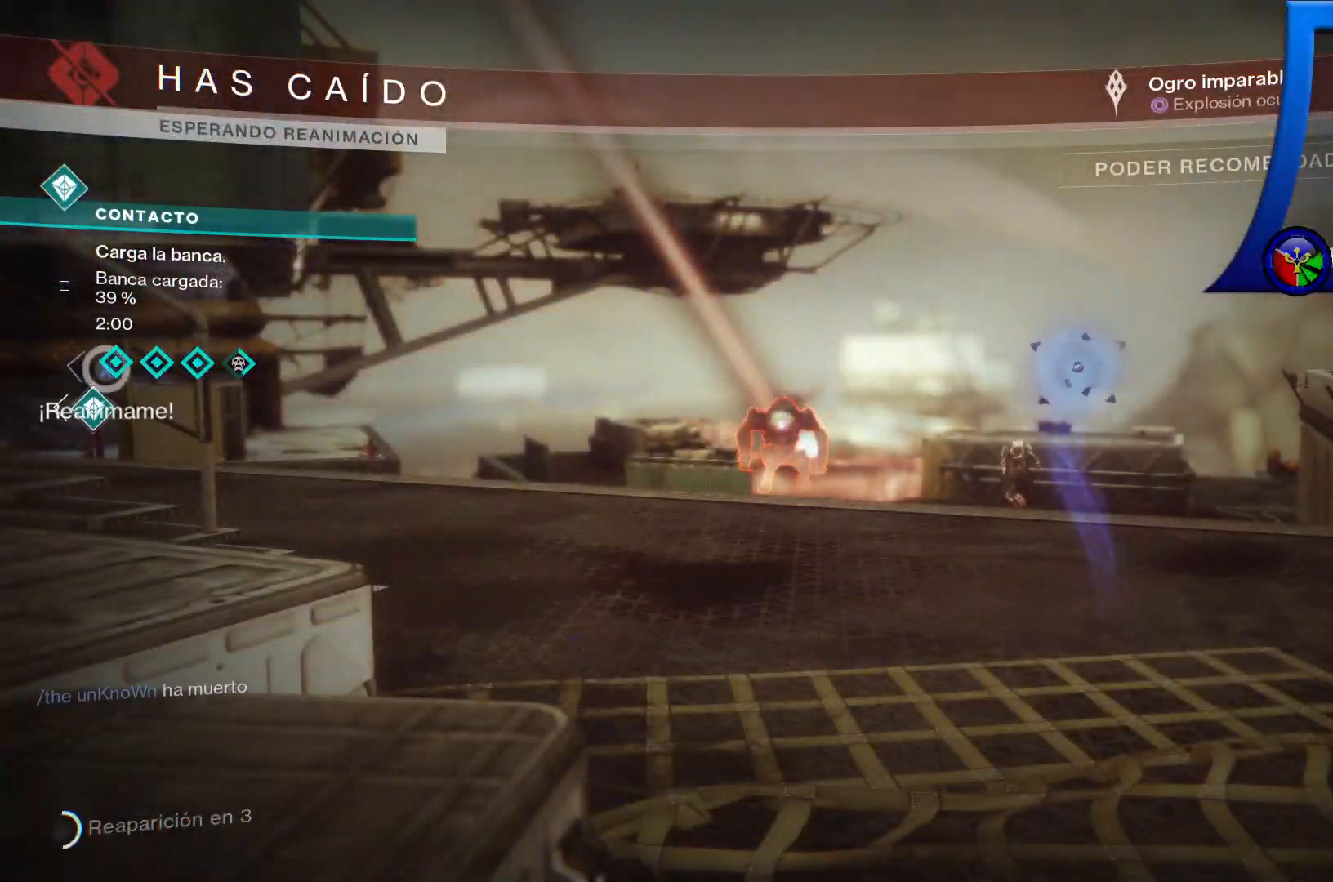
{"dt_ms": 500, "buttons": [], "left_stick": "center", "right_stick": "center", "events": []}
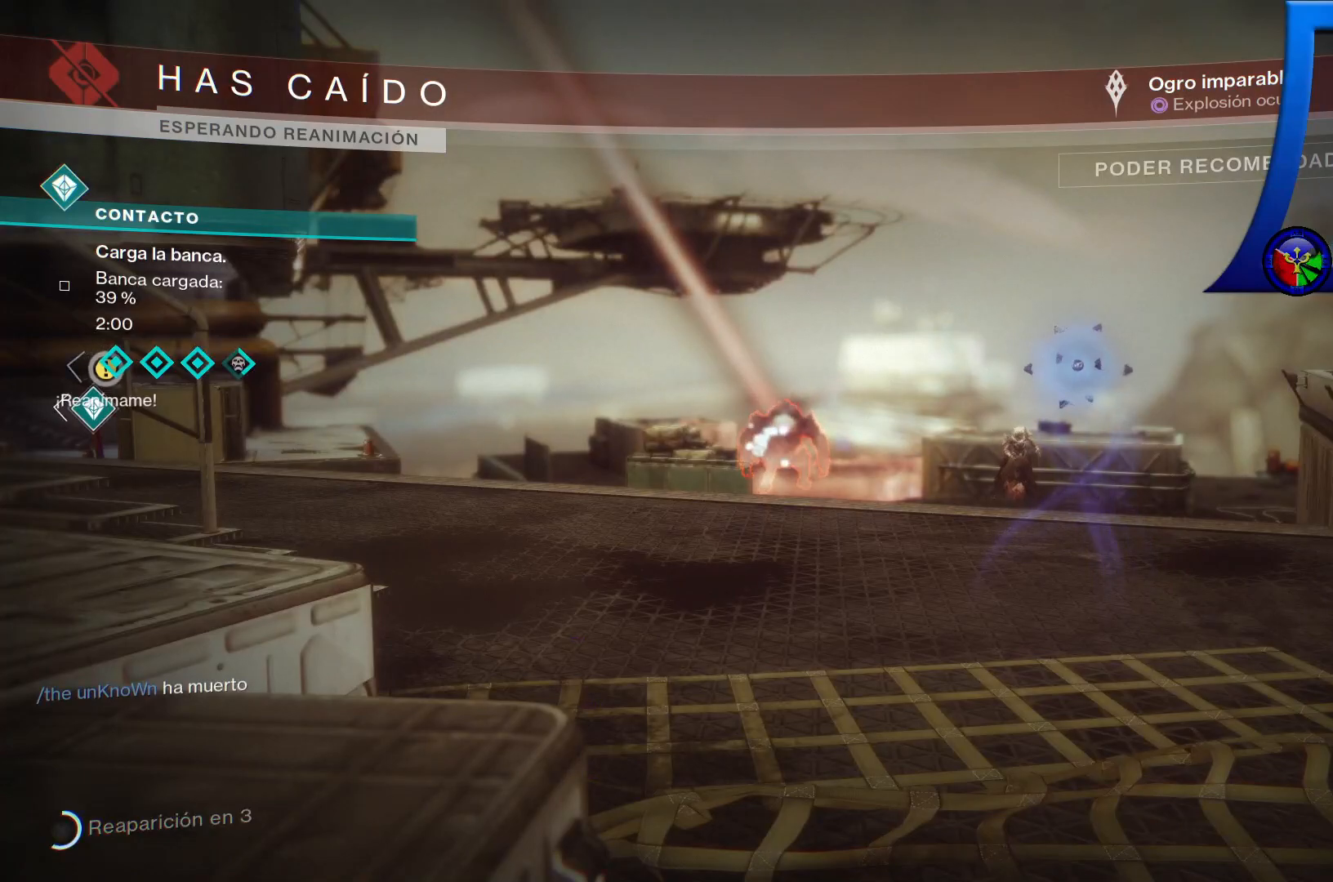
{"dt_ms": 500, "buttons": [], "left_stick": "center", "right_stick": "center", "events": []}
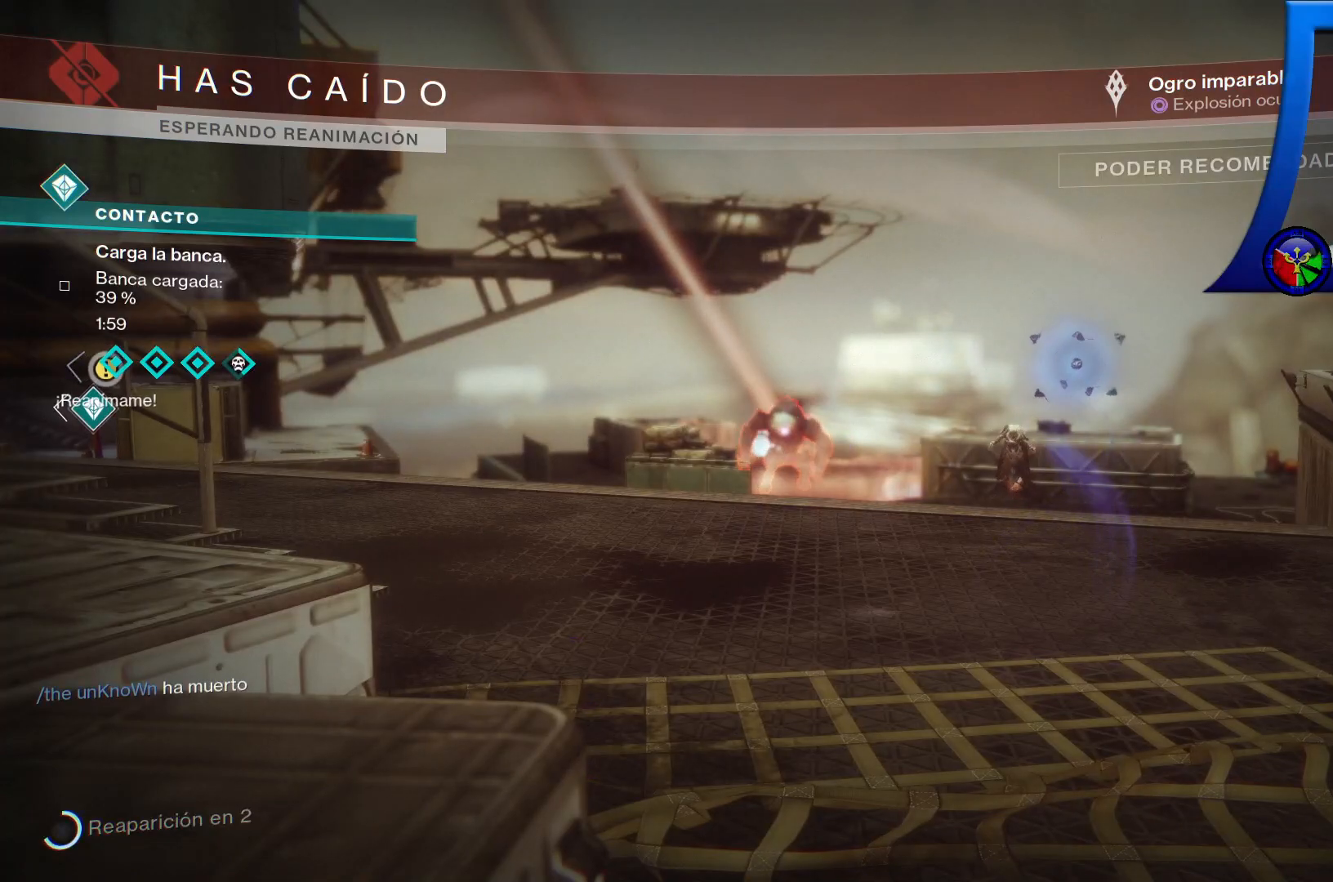
{"dt_ms": 500, "buttons": [], "left_stick": "center", "right_stick": "center", "events": []}
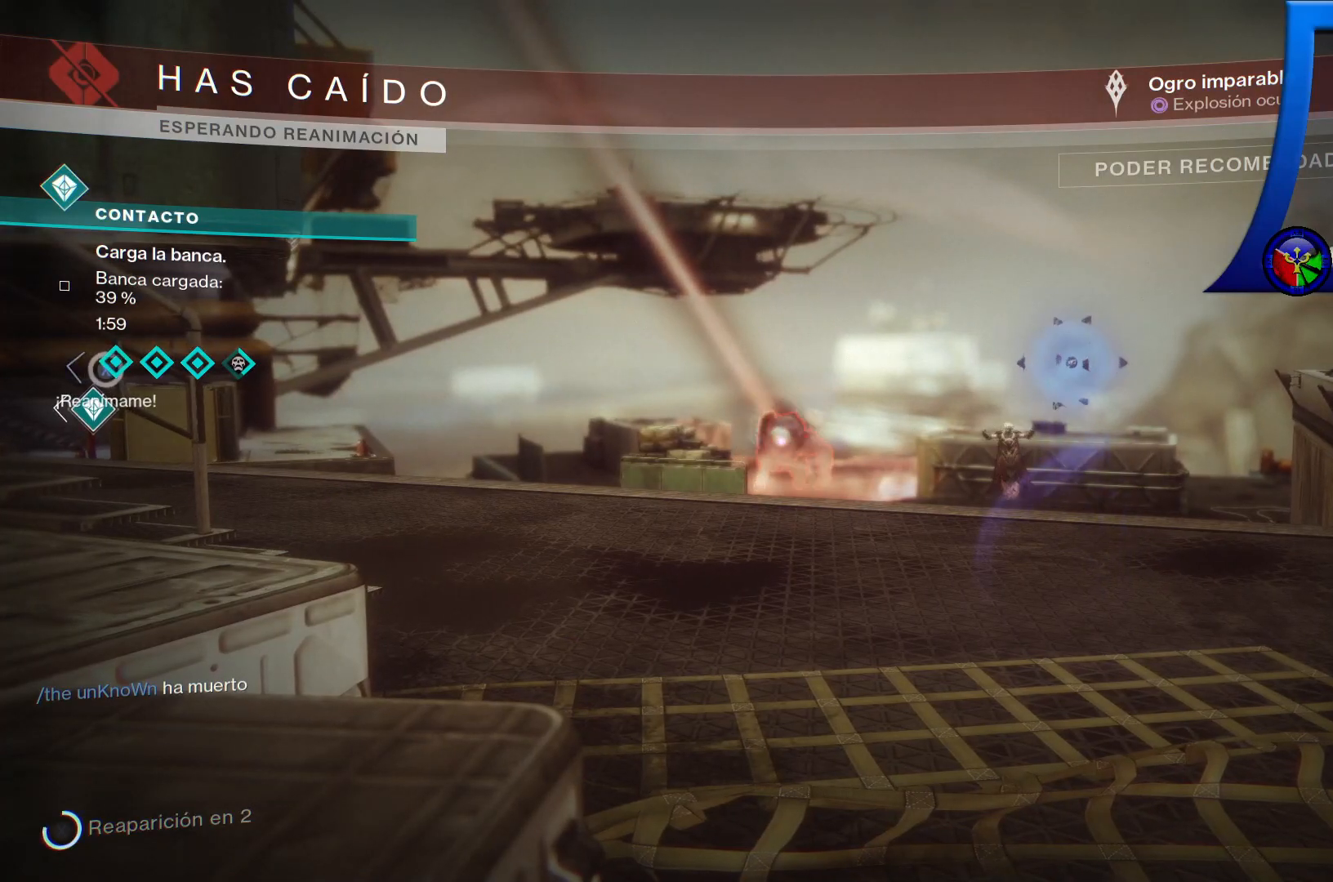
{"dt_ms": 500, "buttons": ["X"], "left_stick": "center", "right_stick": "center", "events": [[233, "X", "down"], [333, "X", "up"], [433, "X", "down"]]}
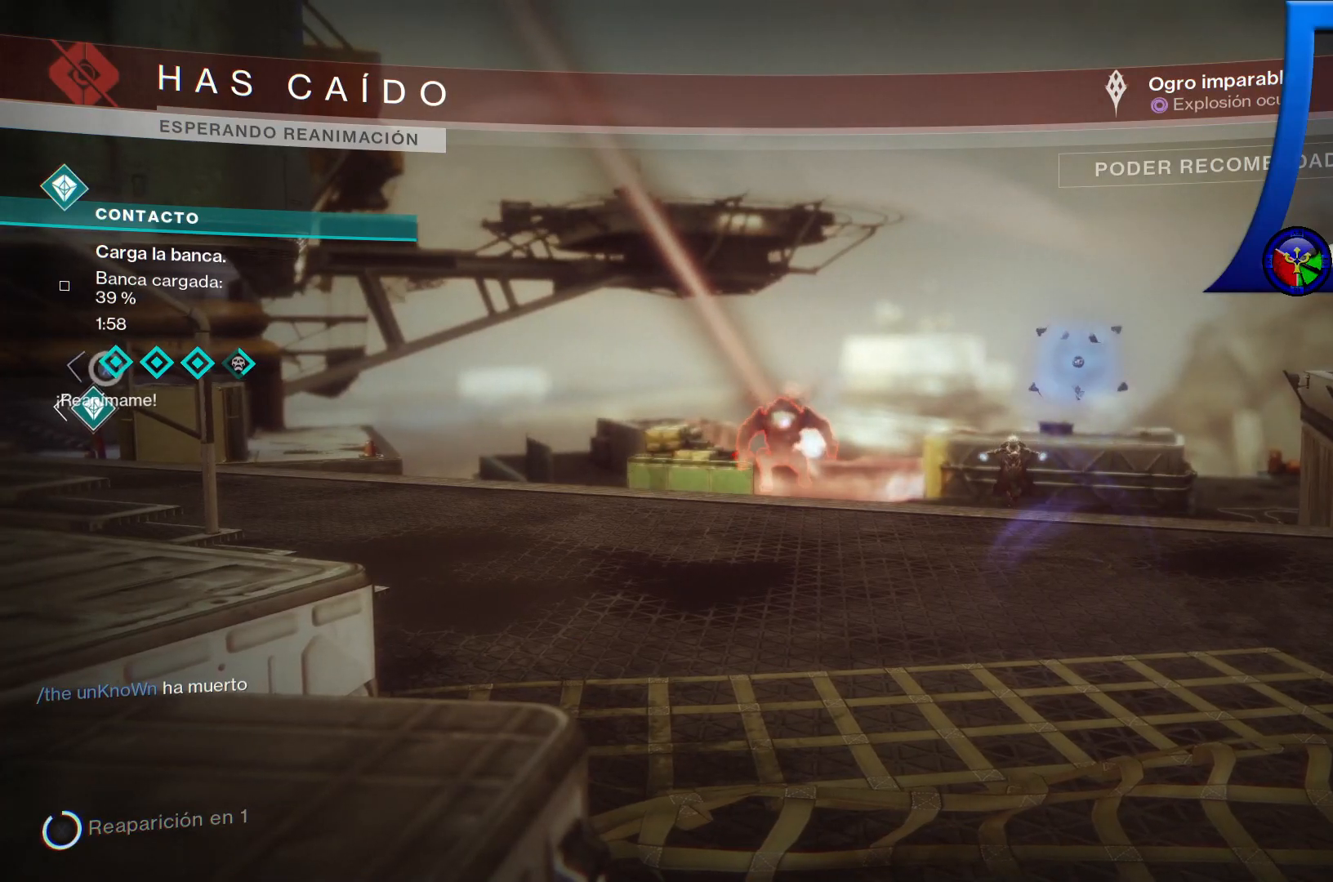
{"dt_ms": 500, "buttons": ["X"], "left_stick": "center", "right_stick": "center", "events": [[17, "X", "up"], [100, "X", "down"], [217, "X", "up"], [300, "X", "down"], [383, "X", "up"], [483, "X", "down"]]}
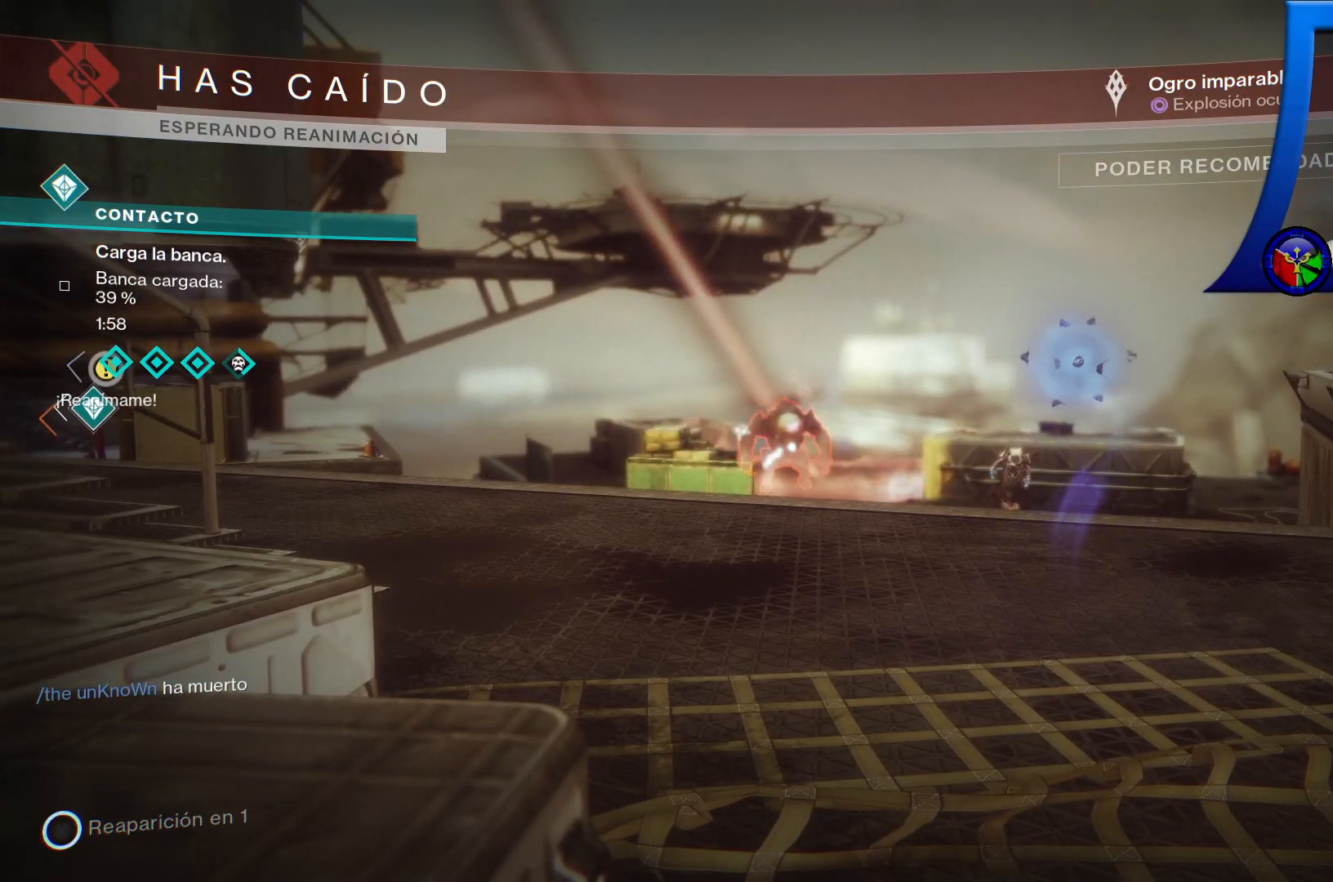
{"dt_ms": 500, "buttons": [], "left_stick": "center", "right_stick": "center", "events": [[83, "X", "up"], [150, "X", "down"], [250, "X", "up"], [333, "X", "down"], [433, "X", "up"]]}
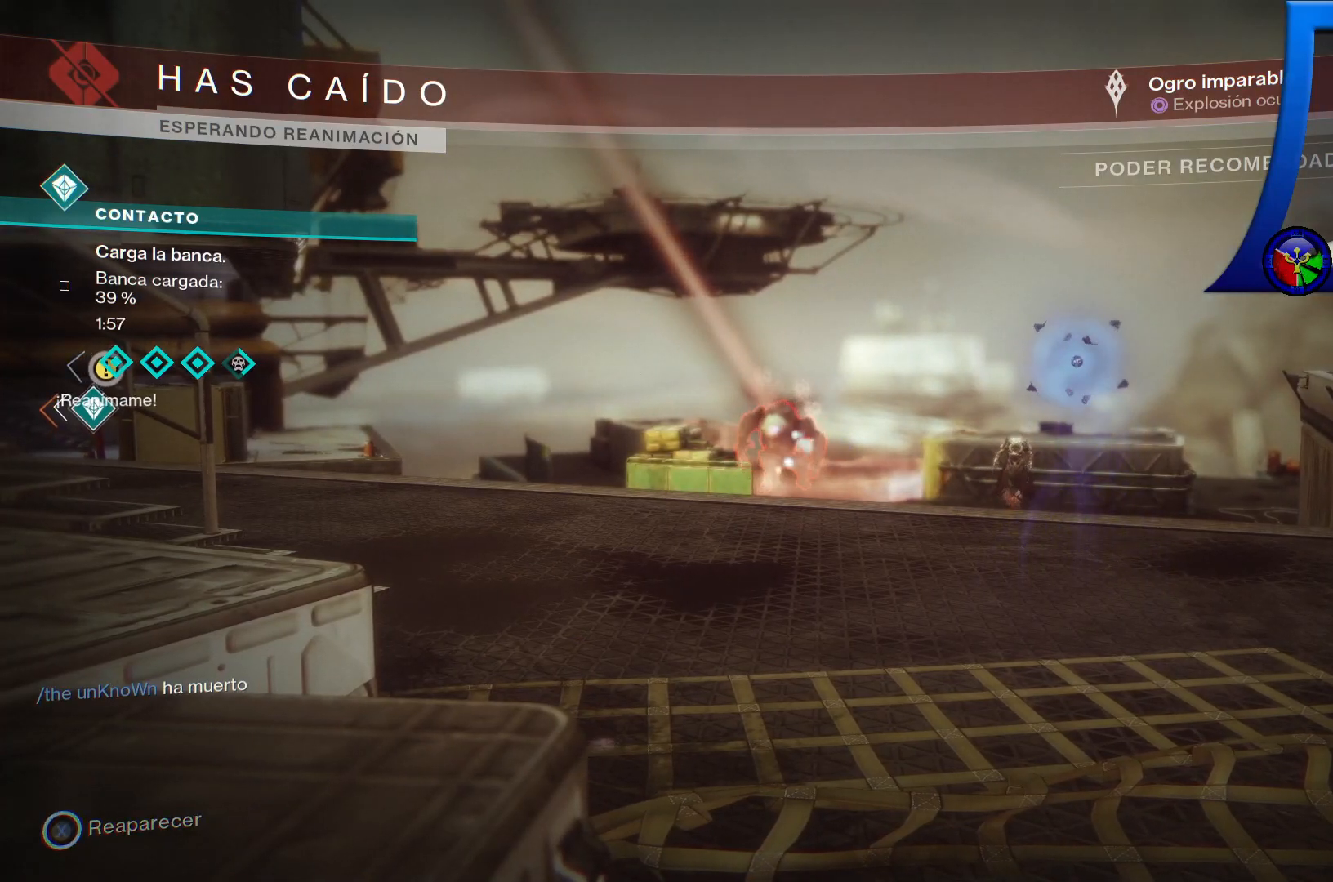
{"dt_ms": 500, "buttons": [], "left_stick": "center", "right_stick": "left", "events": [[17, "X", "down"], [100, "X", "up"], [200, "X", "down"], [300, "X", "up"], [500, "right_stick", "left"]]}
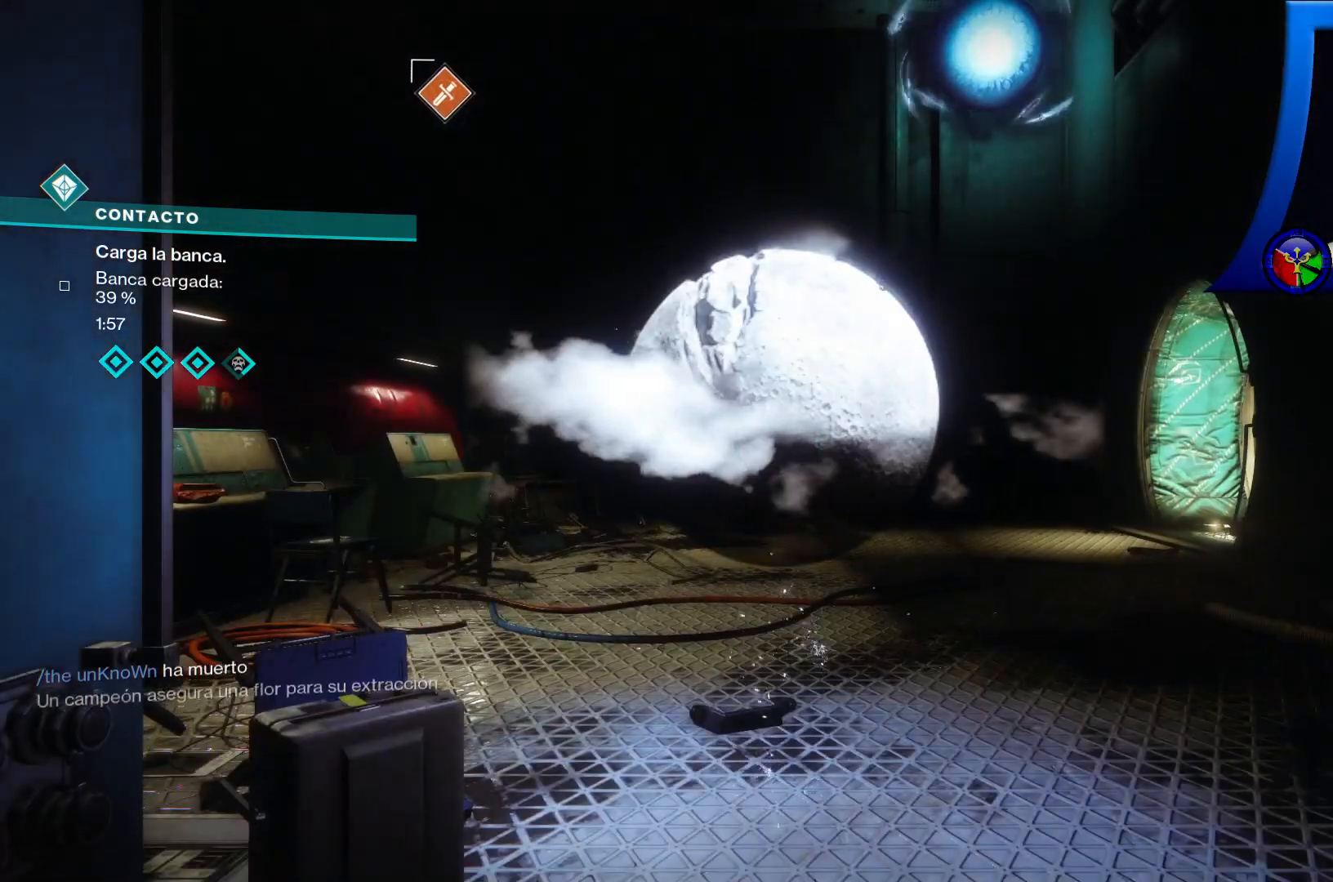
{"dt_ms": 500, "buttons": [], "left_stick": "up", "right_stick": "right"}
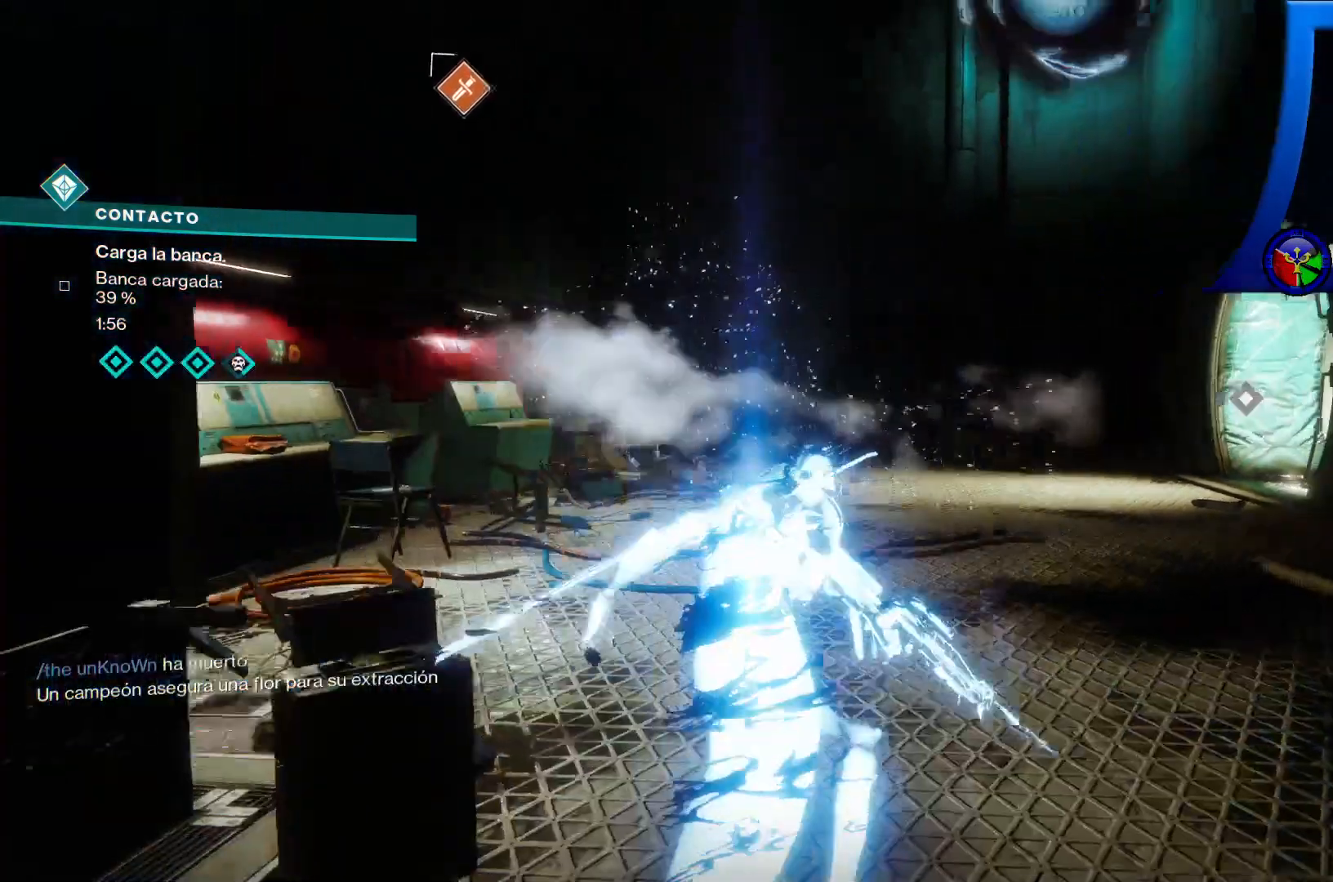
{"dt_ms": 500, "buttons": [], "left_stick": "up-left", "right_stick": "center", "events": [[333, "right_stick", "center"], [350, "left_stick", "up-left"]]}
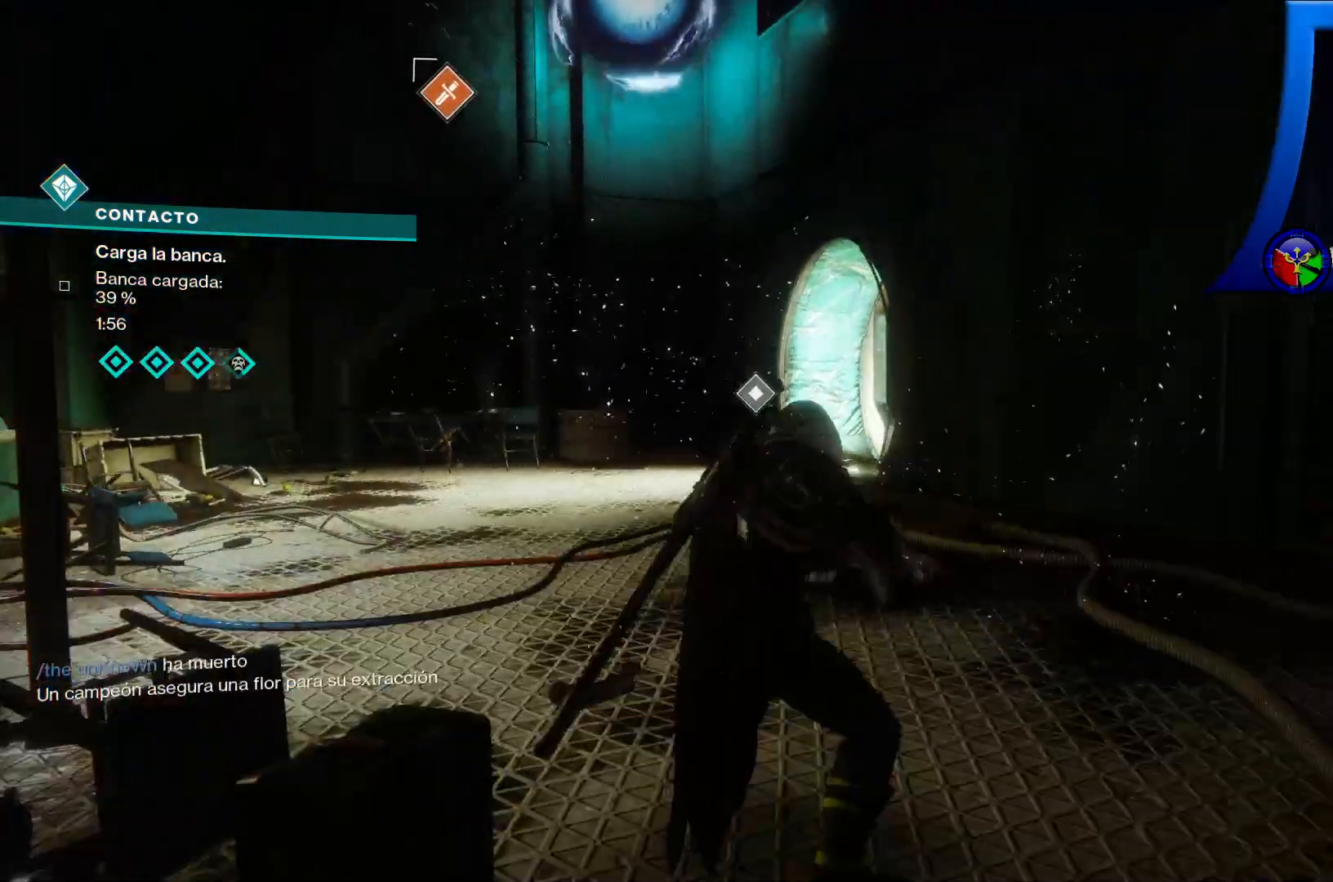
{"dt_ms": 500, "buttons": [], "left_stick": "up-left", "right_stick": "center", "events": []}
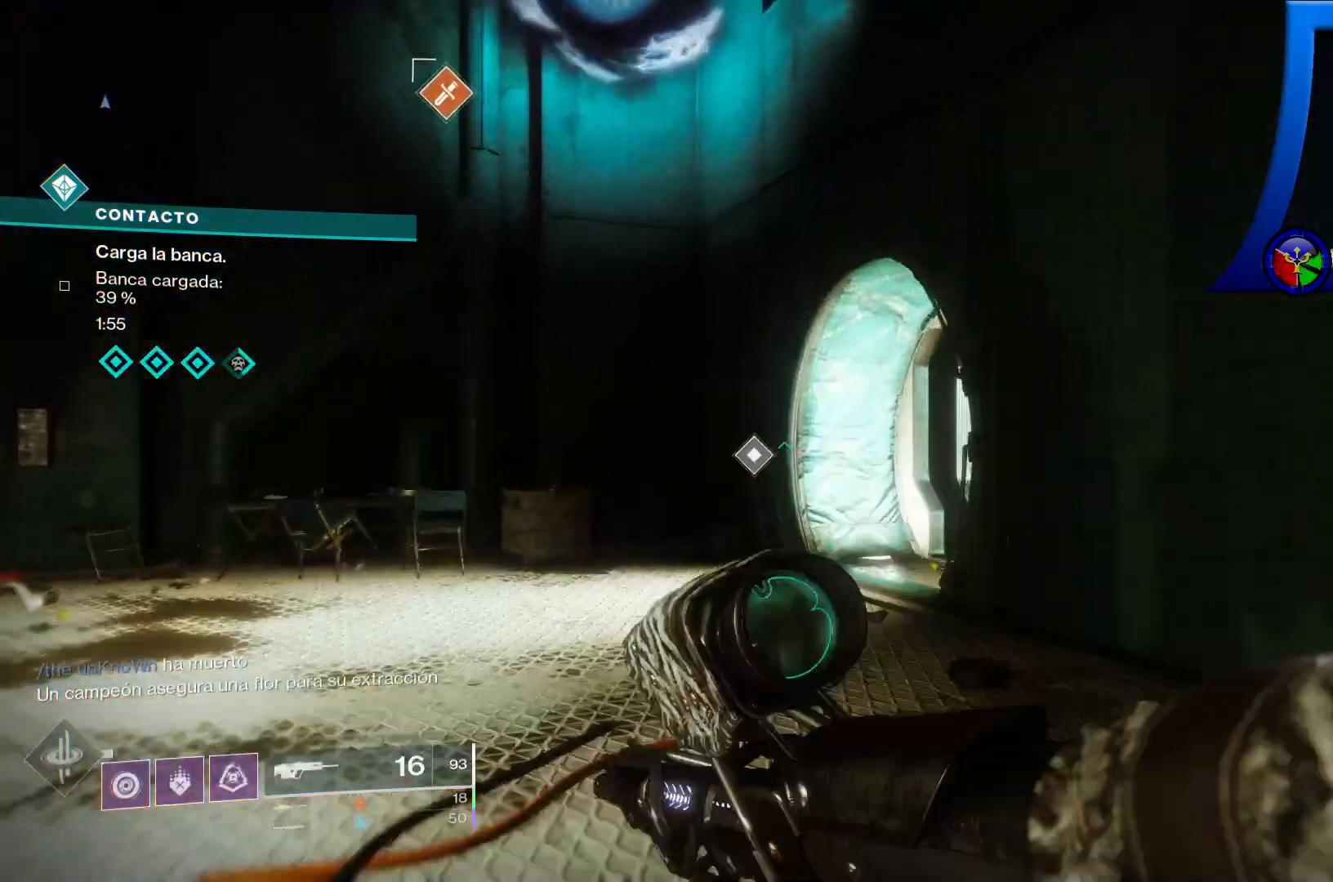
{"dt_ms": 500, "buttons": [], "left_stick": "up-left", "right_stick": "right", "events": [[183, "right_stick", "right"]]}